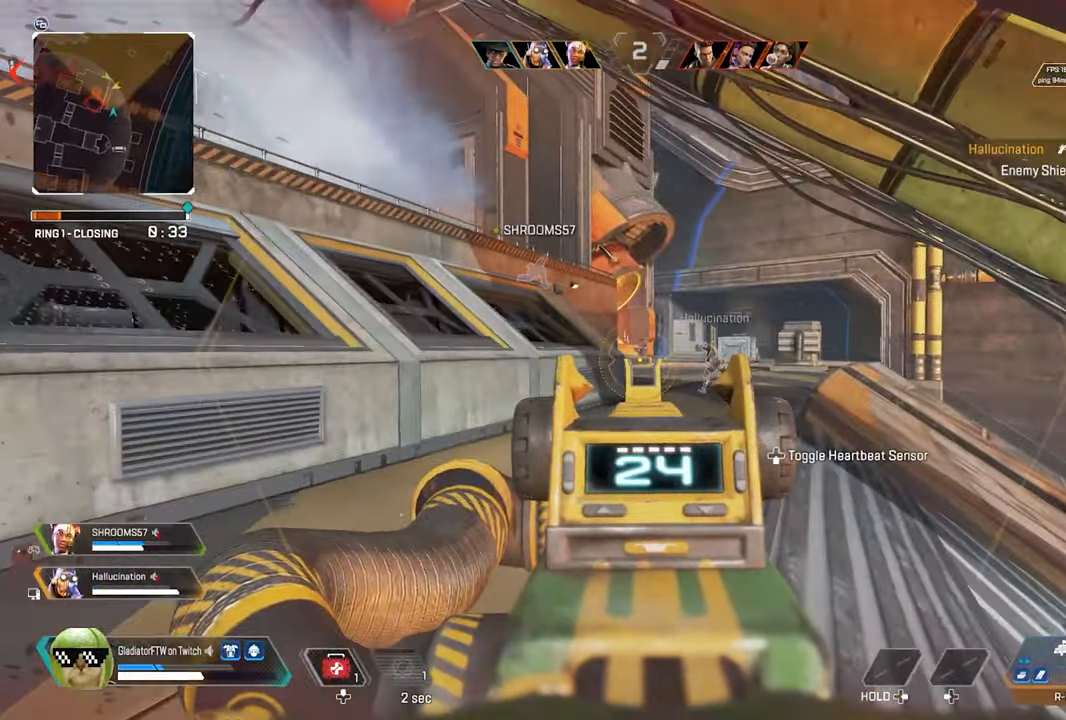
Gameplay with a controller (Xbox layout); each line is a JSON object with the inputs held at the frame after it. "events" lists button and stick changes between this image and that frame as [ms after this image, input, new state], when the widget could be followed in between.
{"buttons": ["L3"], "left_stick": "up", "right_stick": "center", "events": [[50, "L2", "up"], [83, "left_stick", "up"], [133, "L3", "down"], [283, "L3", "up"], [416, "L3", "down"]]}
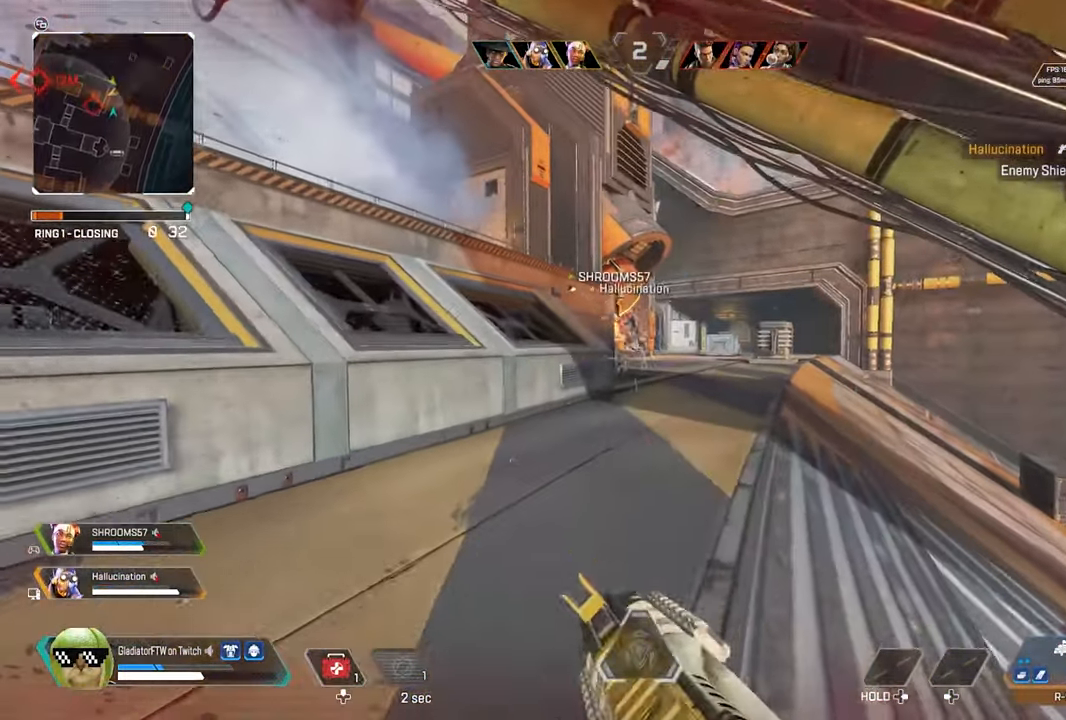
{"buttons": [], "left_stick": "up", "right_stick": "center", "events": [[83, "L3", "up"]]}
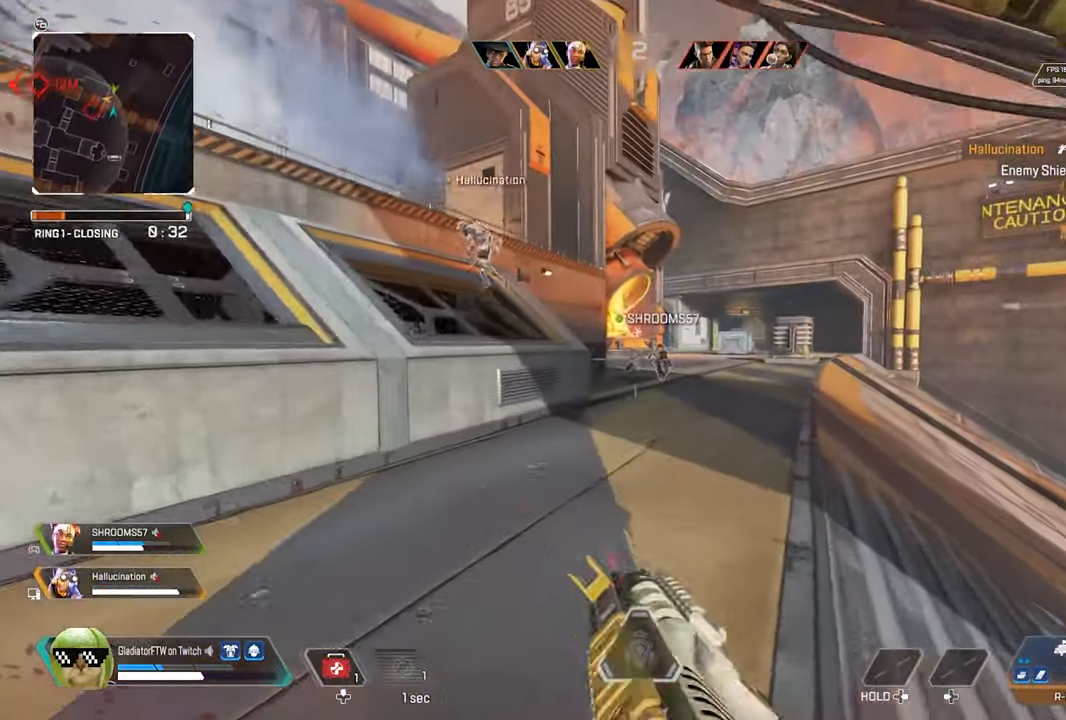
{"buttons": [], "left_stick": "up", "right_stick": "center", "events": []}
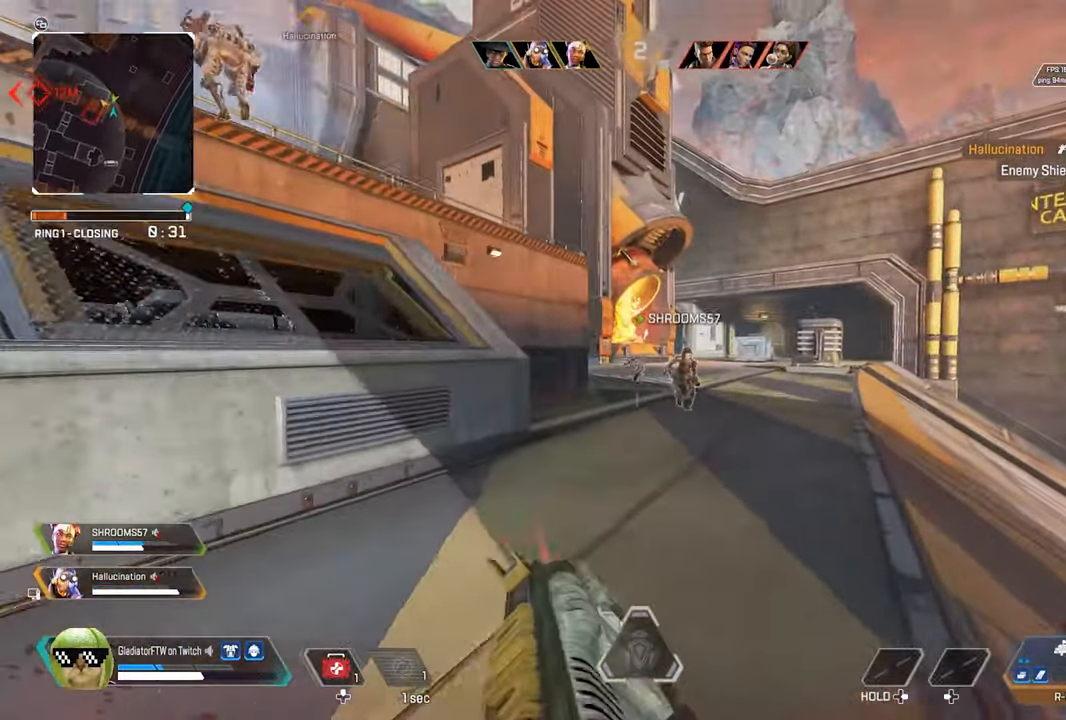
{"buttons": [], "left_stick": "up", "right_stick": "center", "events": []}
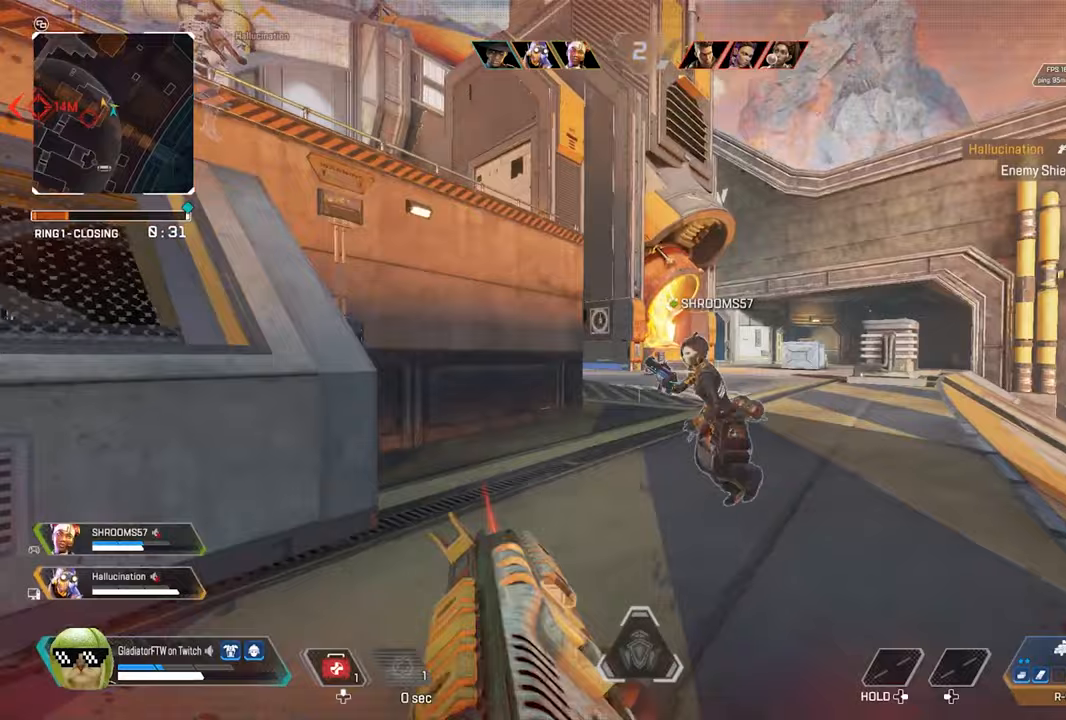
{"buttons": [], "left_stick": "up", "right_stick": "center", "events": []}
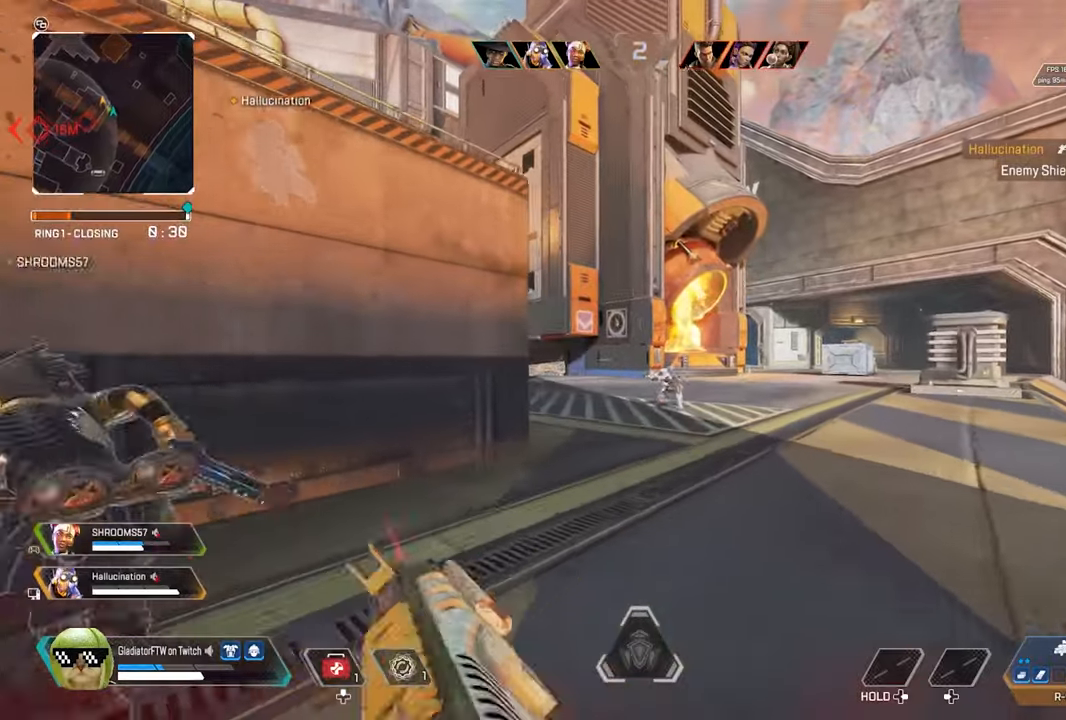
{"buttons": [], "left_stick": "up", "right_stick": "left", "events": [[200, "right_stick", "left"]]}
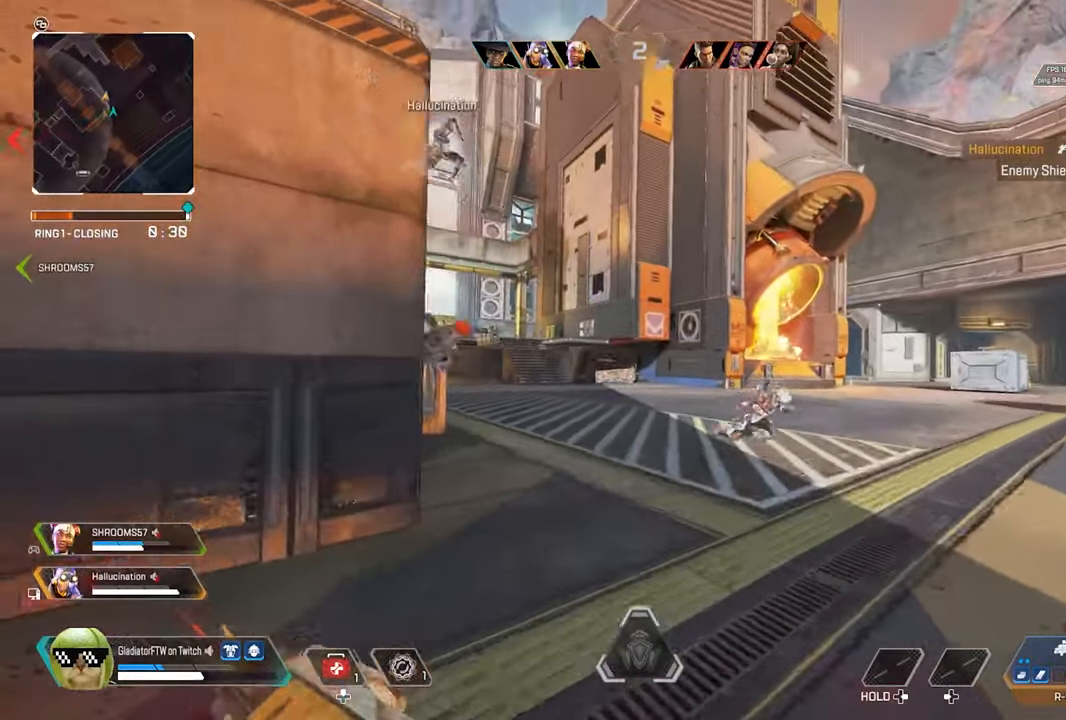
{"buttons": ["L2", "R2"], "left_stick": "left", "right_stick": "down", "events": [[50, "right_stick", "center"], [83, "L2", "down"], [217, "right_stick", "down"], [250, "left_stick", "up-left"], [383, "R2", "down"], [383, "left_stick", "left"]]}
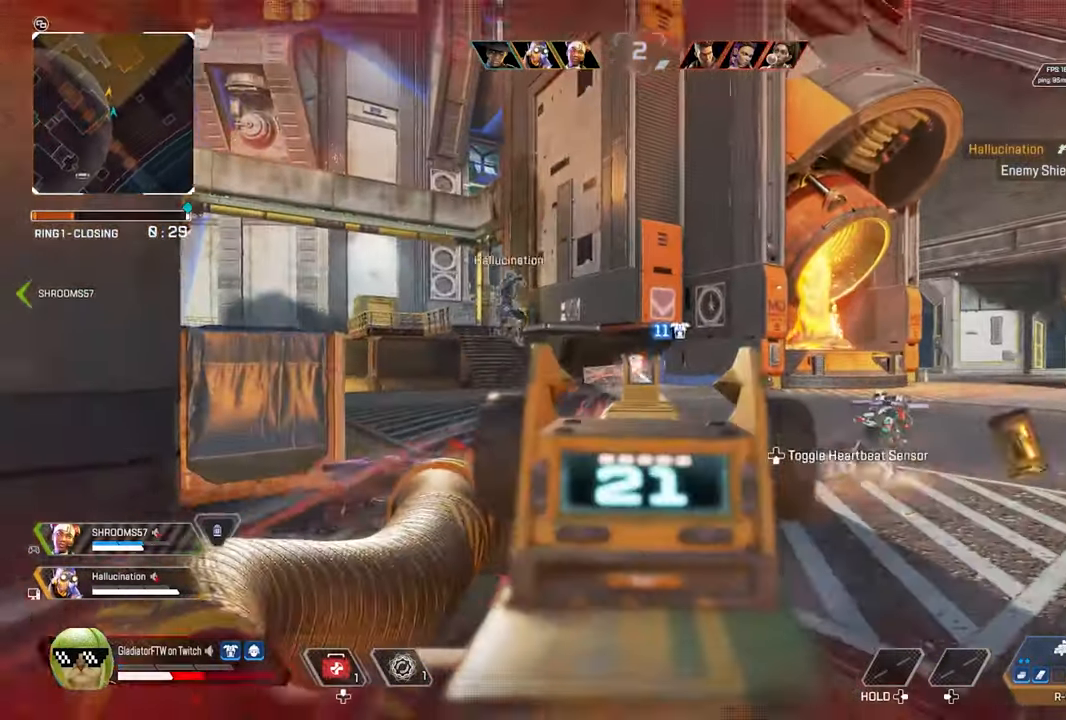
{"buttons": ["L2", "R2"], "left_stick": "down", "right_stick": "down", "events": [[233, "left_stick", "down"]]}
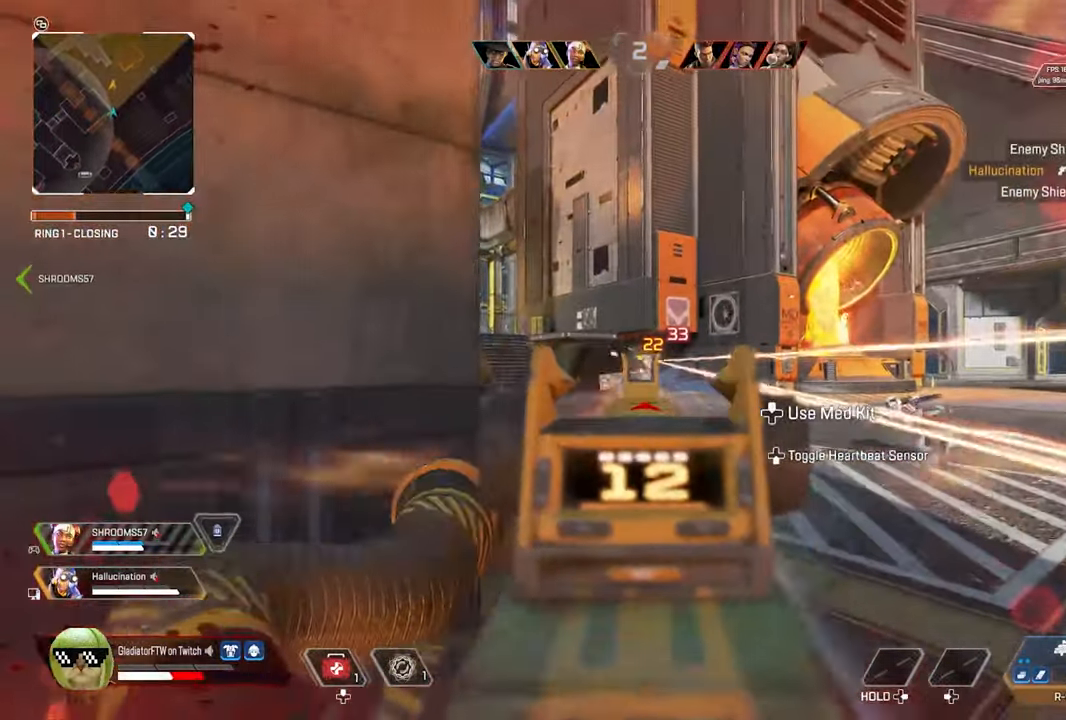
{"buttons": ["L2", "R2"], "left_stick": "left", "right_stick": "center", "events": [[33, "right_stick", "down-right"], [167, "left_stick", "down-left"], [233, "right_stick", "down"], [333, "left_stick", "left"], [433, "right_stick", "center"]]}
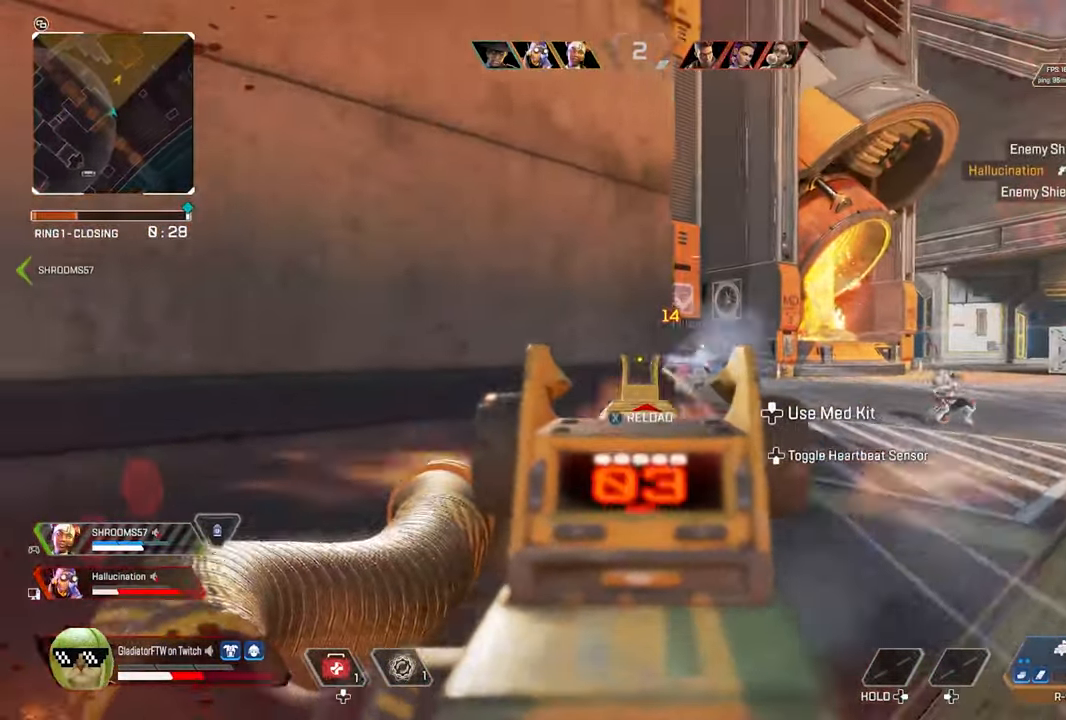
{"buttons": [], "left_stick": "center", "right_stick": "center", "events": [[17, "L2", "up"], [67, "R2", "up"], [133, "X", "down"], [200, "X", "up"], [467, "left_stick", "center"]]}
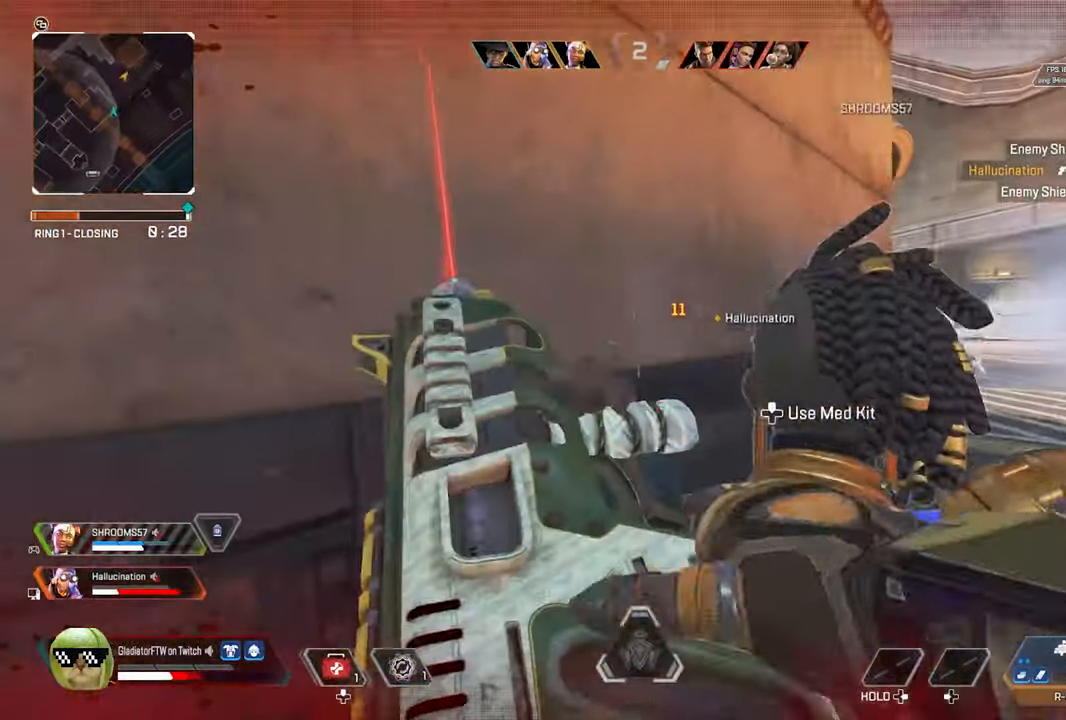
{"buttons": [], "left_stick": "center", "right_stick": "center", "events": []}
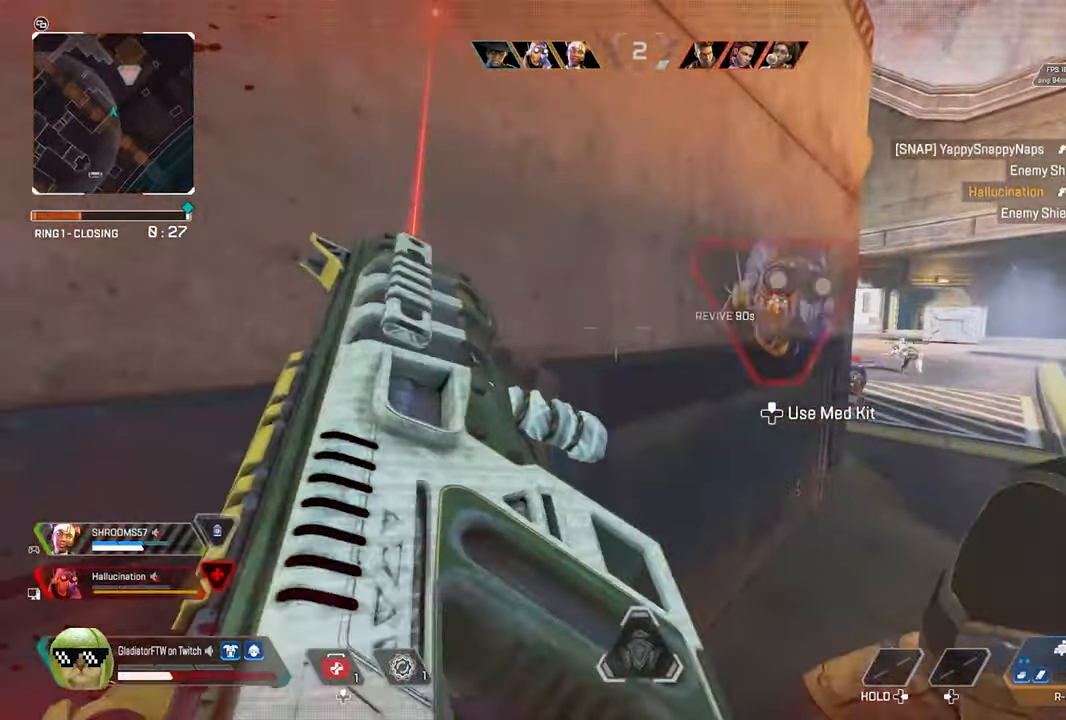
{"buttons": ["L1"], "left_stick": "center", "right_stick": "center", "events": [[433, "L1", "down"]]}
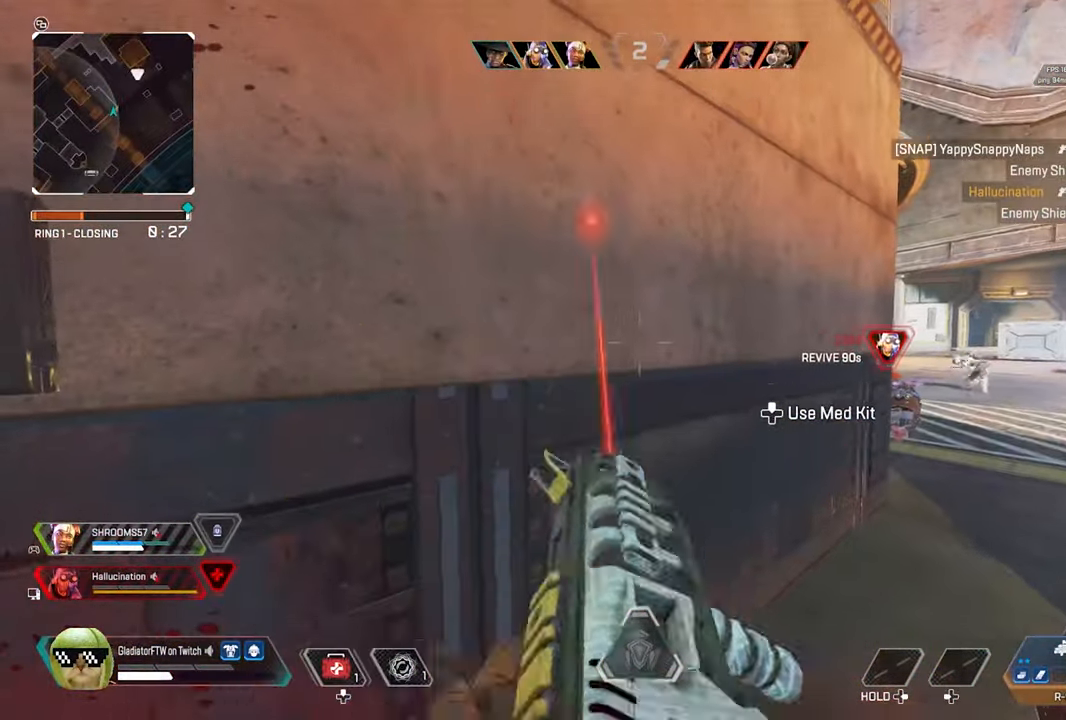
{"buttons": [], "left_stick": "center", "right_stick": "center", "events": [[67, "L1", "up"]]}
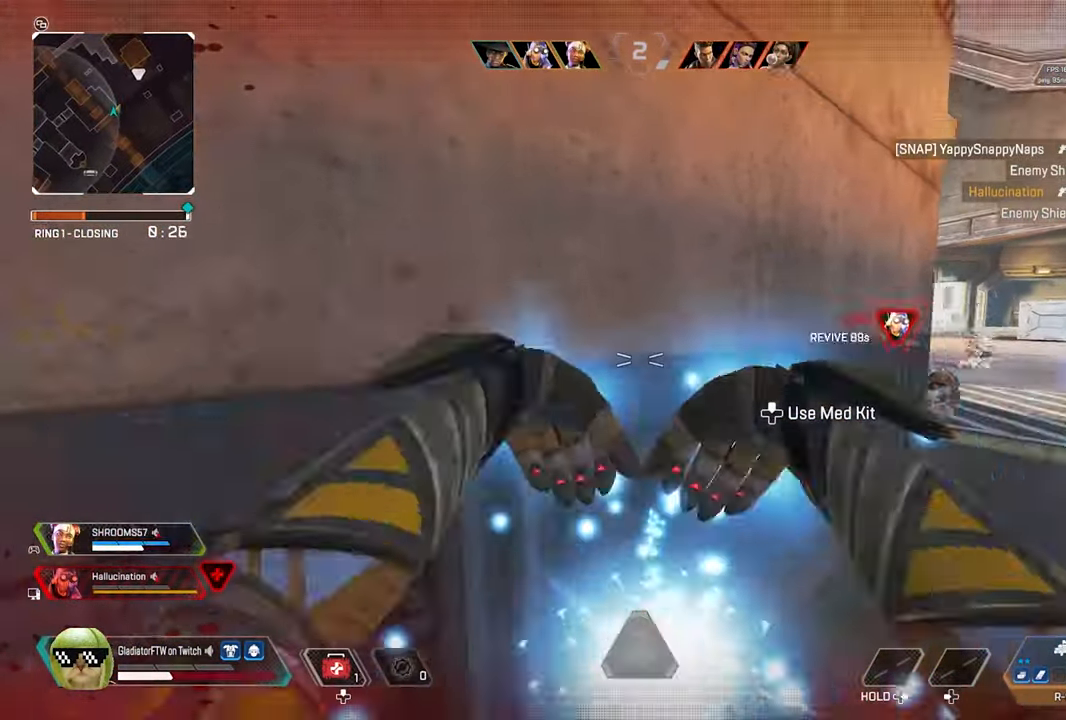
{"buttons": [], "left_stick": "center", "right_stick": "center", "events": [[300, "right_stick", "right"], [433, "right_stick", "center"]]}
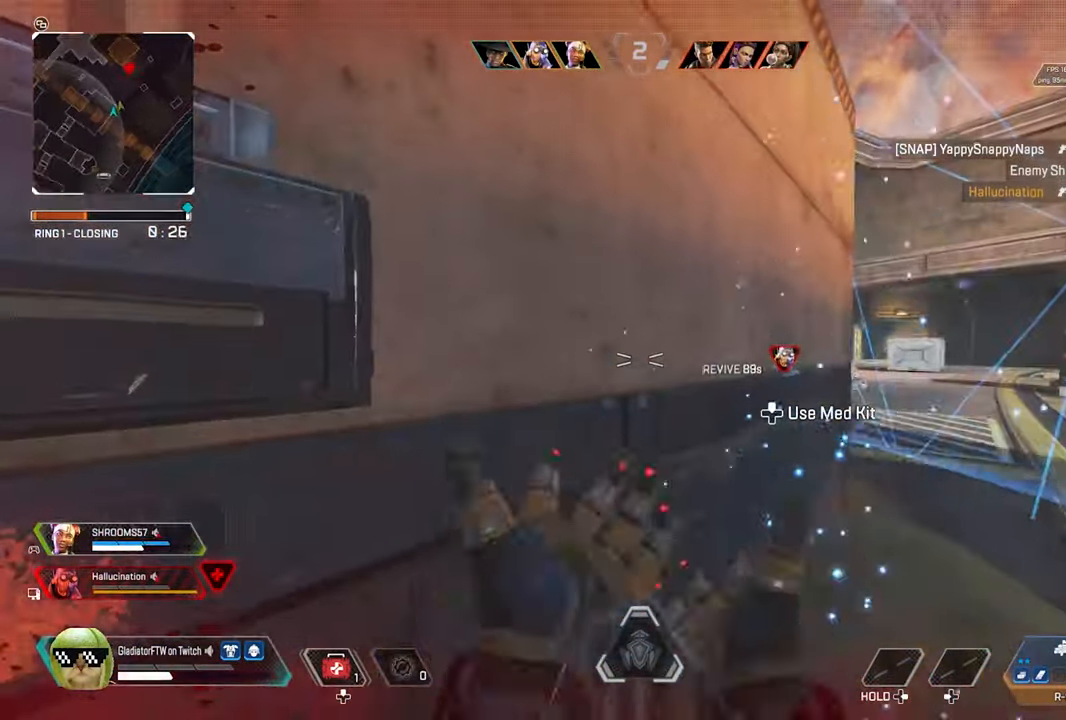
{"buttons": ["DPAD_UP"], "left_stick": "center", "right_stick": "center", "events": [[367, "DPAD_UP", "down"]]}
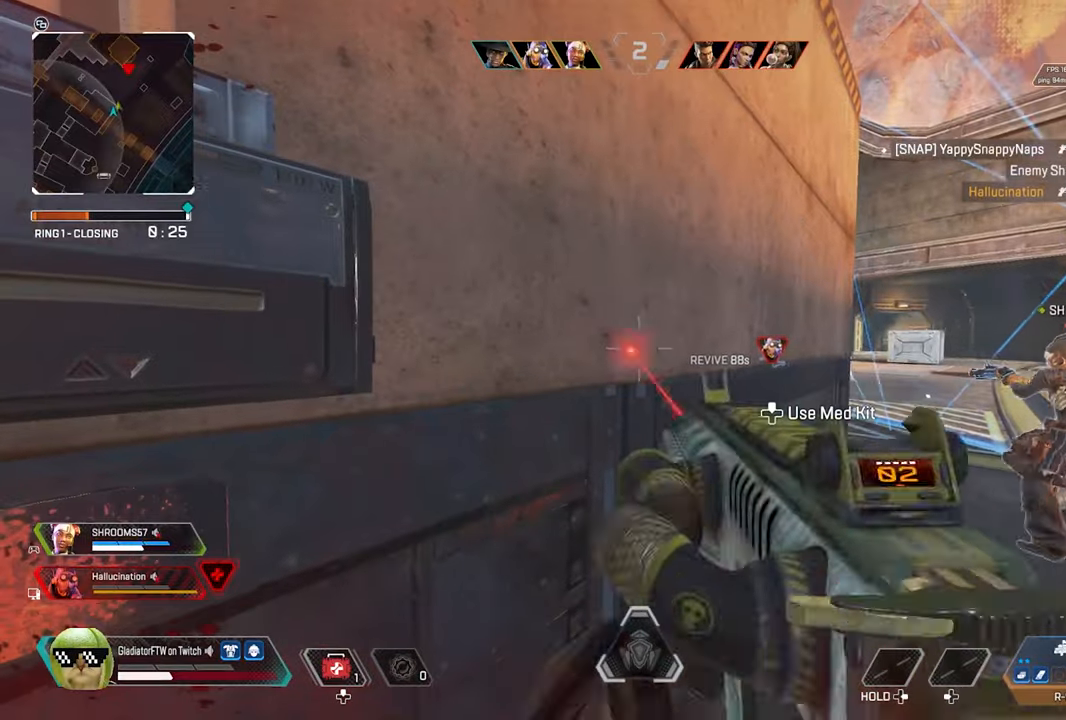
{"buttons": ["DPAD_UP"], "left_stick": "center", "right_stick": "center", "events": []}
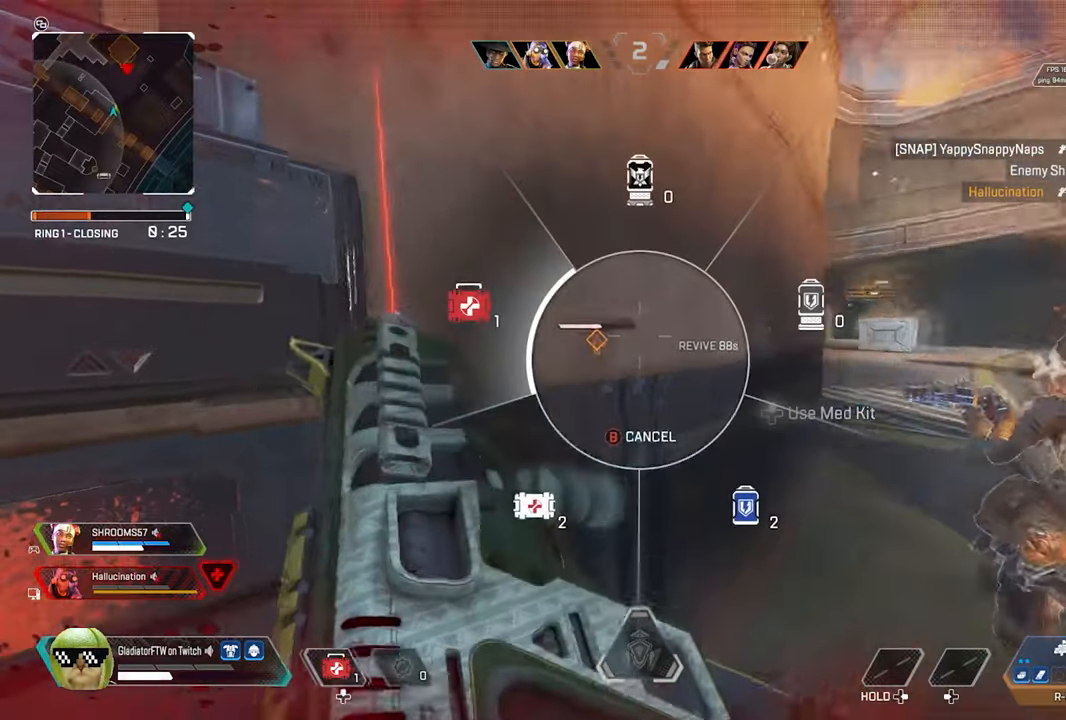
{"buttons": [], "left_stick": "center", "right_stick": "center", "events": [[134, "right_stick", "left"], [234, "DPAD_UP", "up"], [334, "DPAD_UP", "down"], [350, "right_stick", "center"], [484, "DPAD_UP", "up"]]}
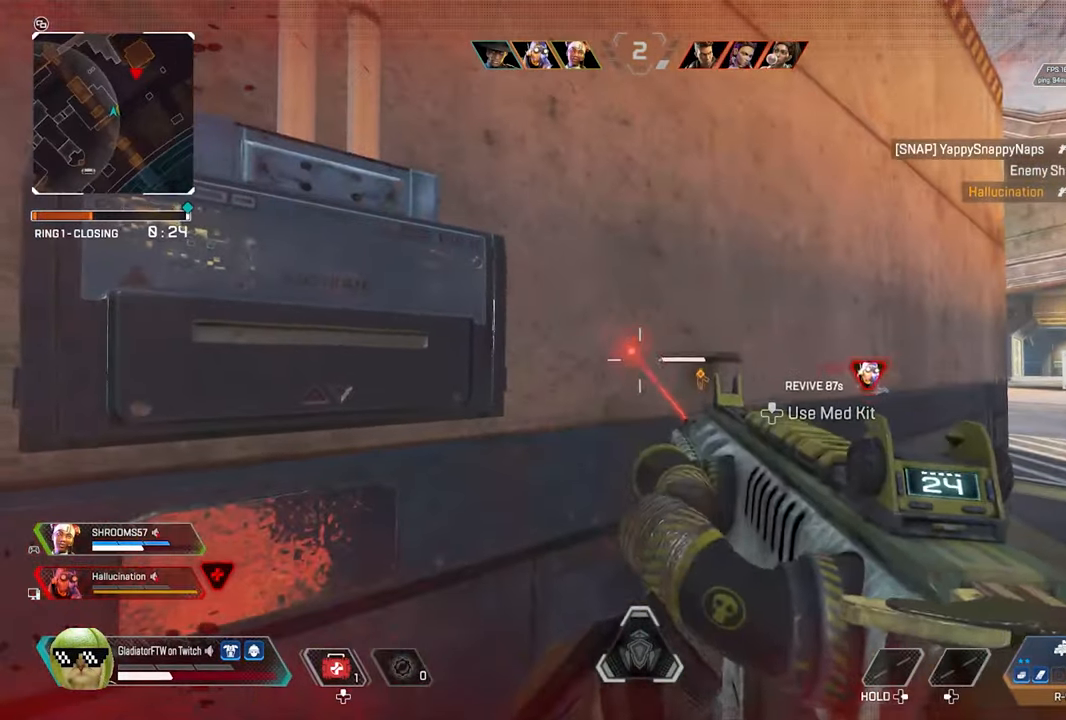
{"buttons": [], "left_stick": "center", "right_stick": "center", "events": [[50, "right_stick", "down-right"], [184, "right_stick", "center"]]}
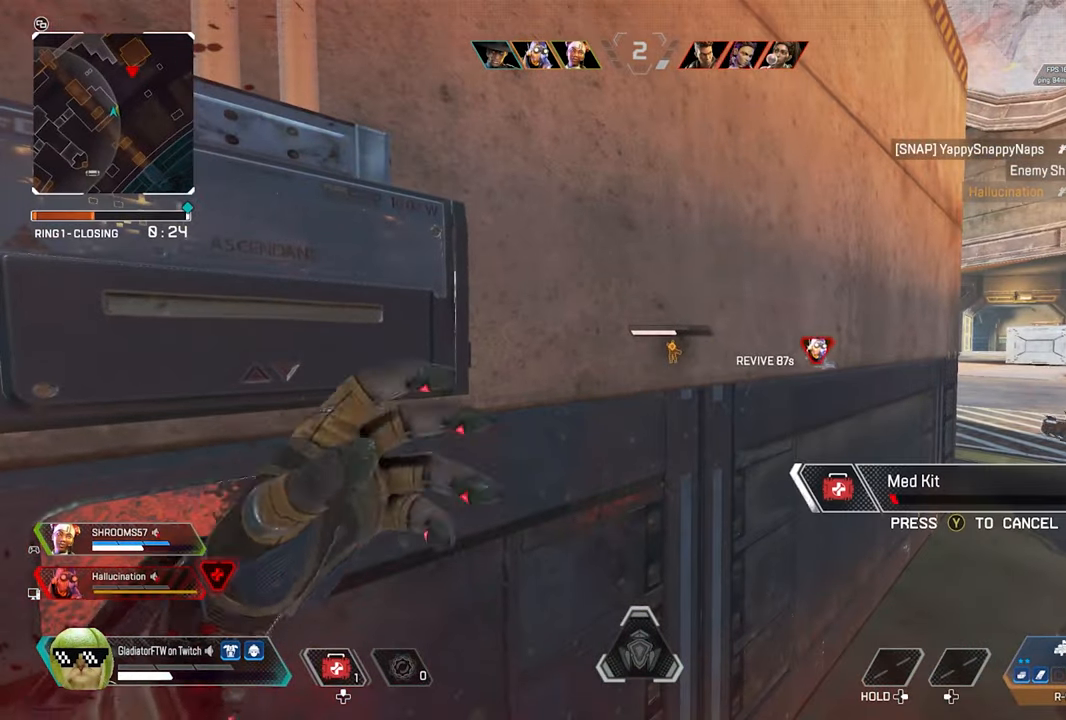
{"buttons": [], "left_stick": "center", "right_stick": "center", "events": []}
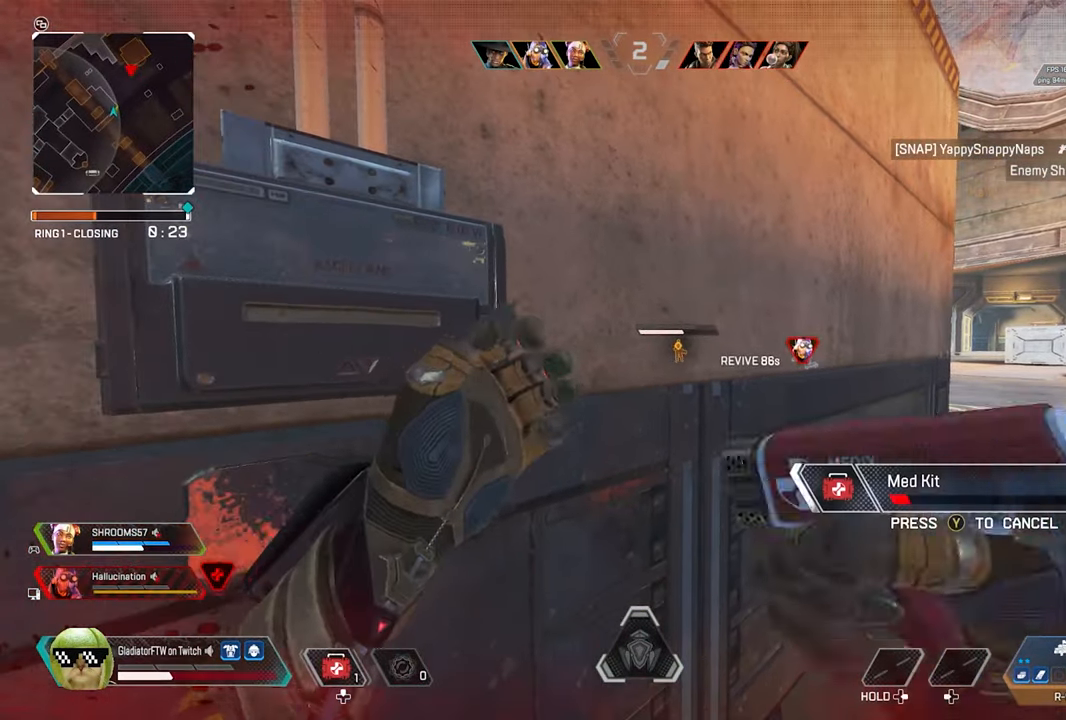
{"buttons": [], "left_stick": "down-left", "right_stick": "left", "events": [[167, "left_stick", "down-right"], [167, "right_stick", "left"], [350, "left_stick", "down"], [467, "left_stick", "down-left"]]}
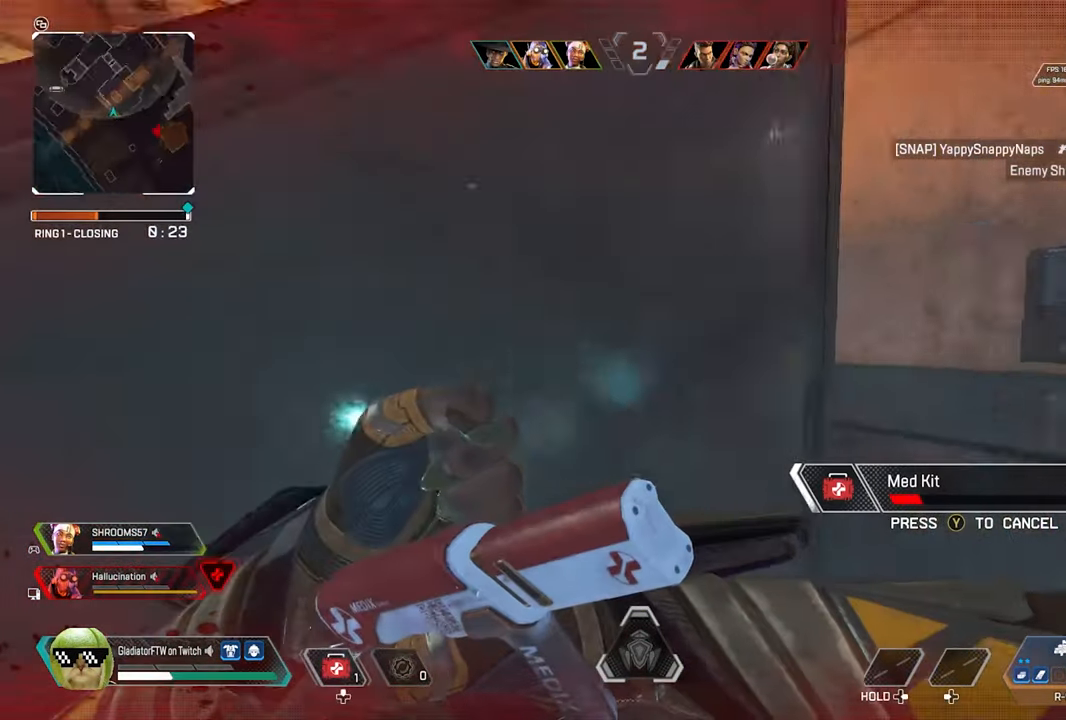
{"buttons": [], "left_stick": "left", "right_stick": "center", "events": [[34, "left_stick", "left"], [117, "right_stick", "center"], [267, "right_stick", "left"], [500, "right_stick", "center"]]}
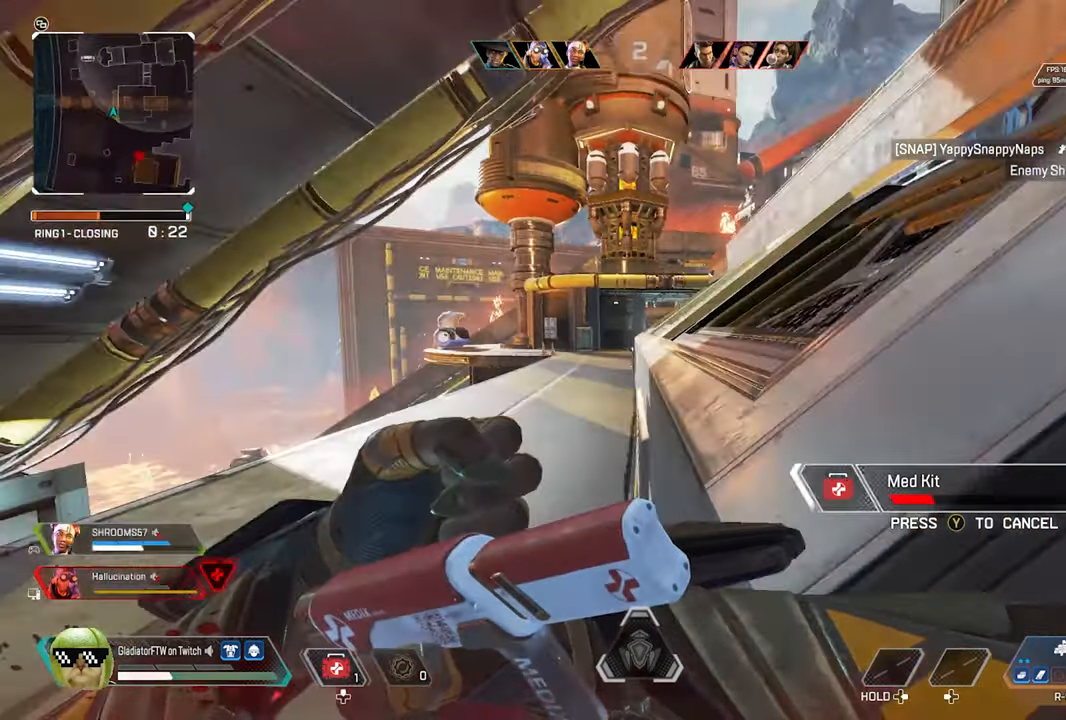
{"buttons": [], "left_stick": "up-left", "right_stick": "right", "events": [[100, "left_stick", "up-left"], [334, "right_stick", "right"]]}
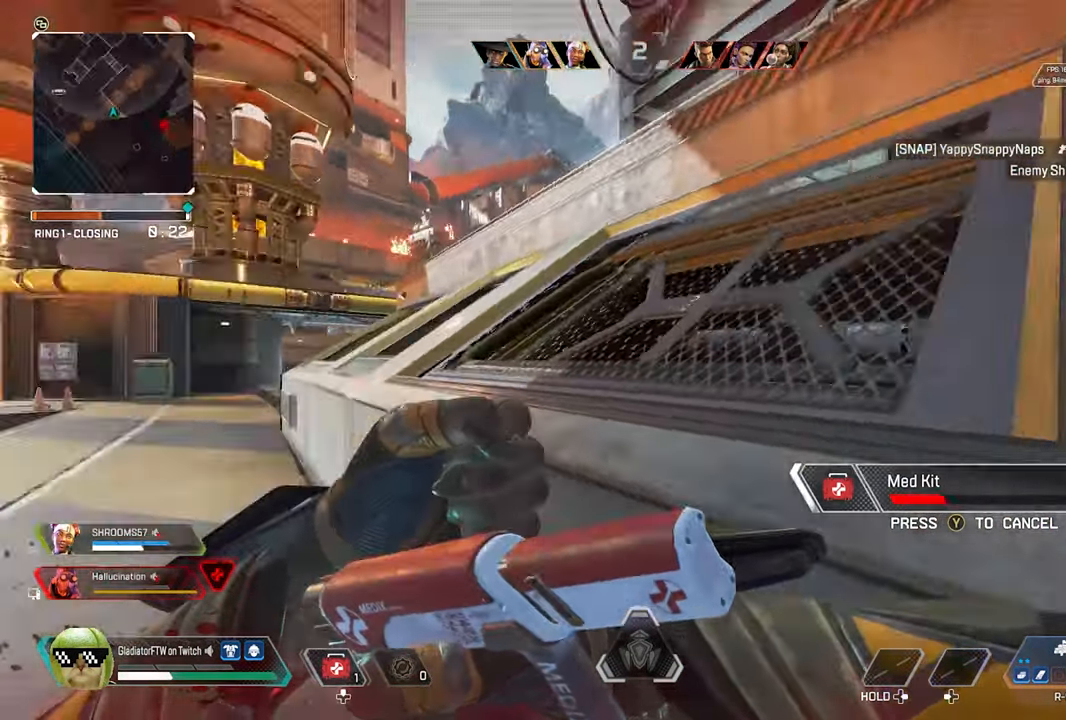
{"buttons": [], "left_stick": "up", "right_stick": "center", "events": [[134, "right_stick", "center"], [284, "A", "down"], [317, "left_stick", "up"], [400, "A", "up"]]}
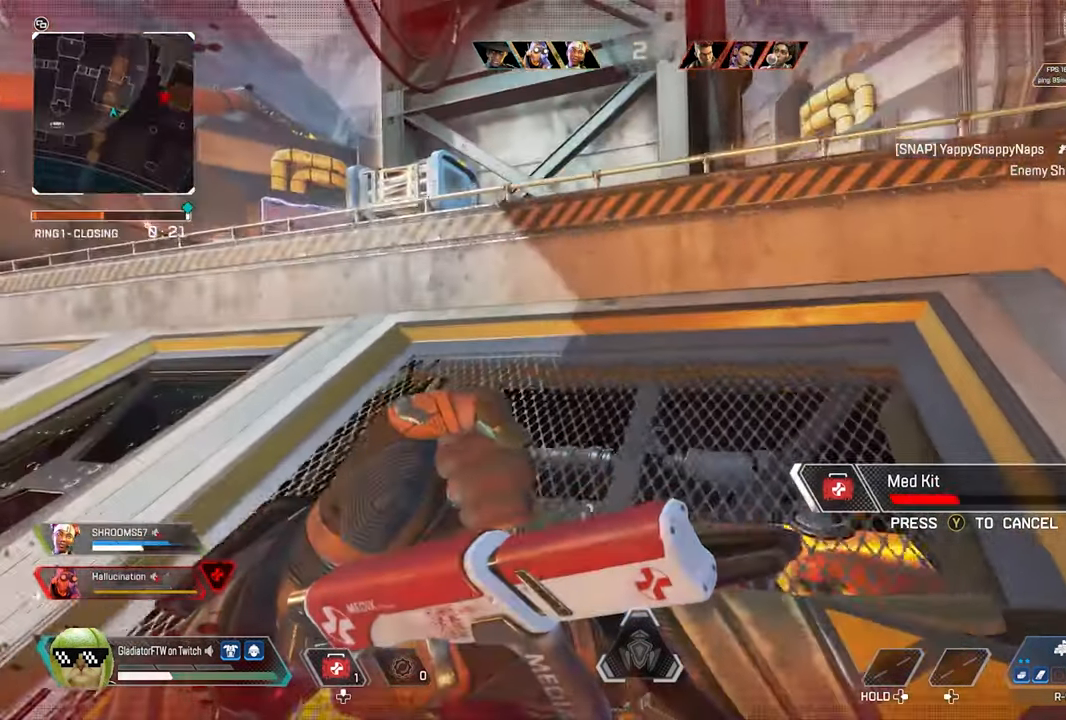
{"buttons": [], "left_stick": "up-left", "right_stick": "center", "events": [[100, "right_stick", "right"], [300, "right_stick", "center"], [334, "left_stick", "up-left"]]}
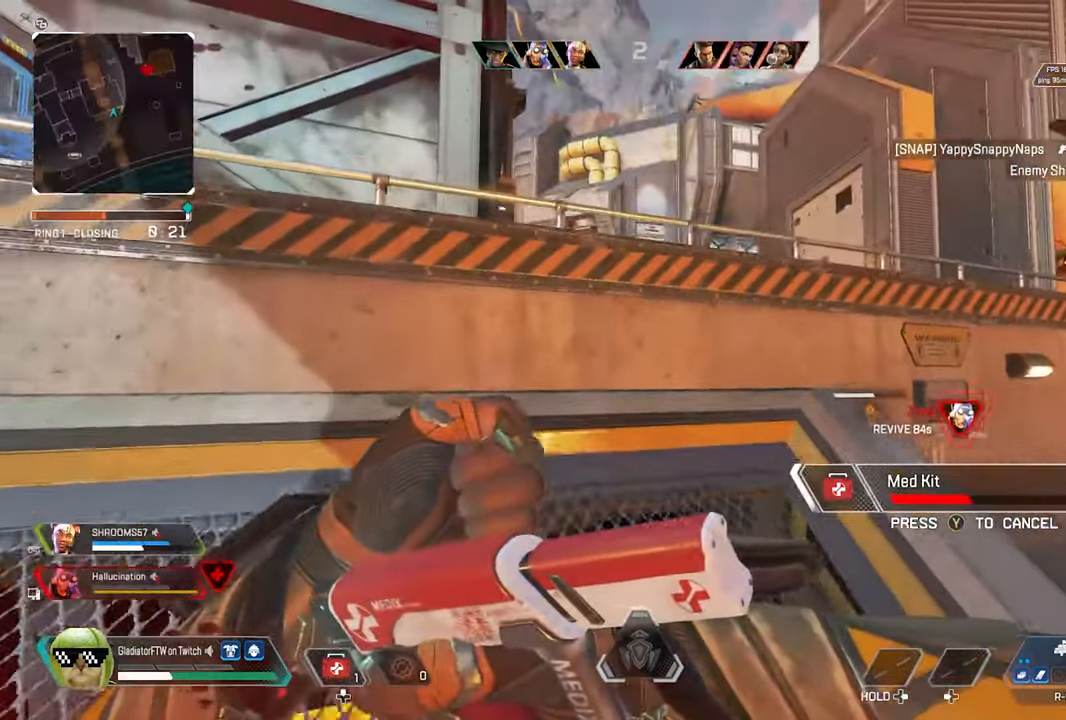
{"buttons": [], "left_stick": "up-left", "right_stick": "center", "events": []}
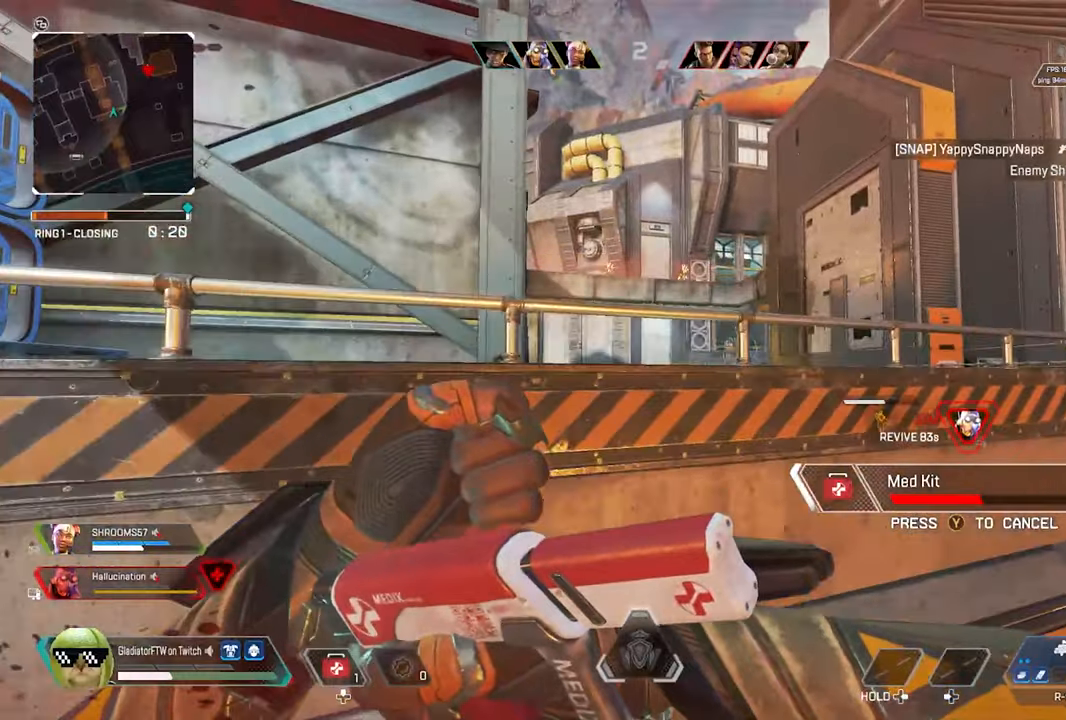
{"buttons": [], "left_stick": "up-left", "right_stick": "center", "events": [[116, "A", "down"], [233, "A", "up"]]}
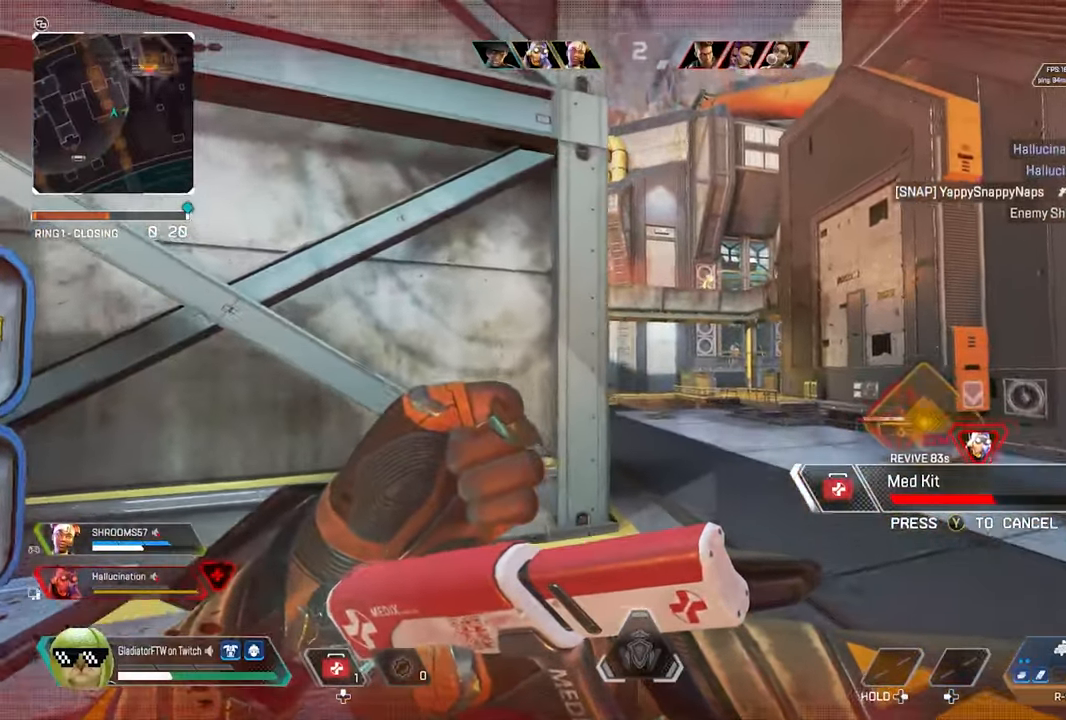
{"buttons": [], "left_stick": "up-left", "right_stick": "down-right", "events": [[33, "right_stick", "down-right"], [216, "right_stick", "center"], [383, "right_stick", "down-right"]]}